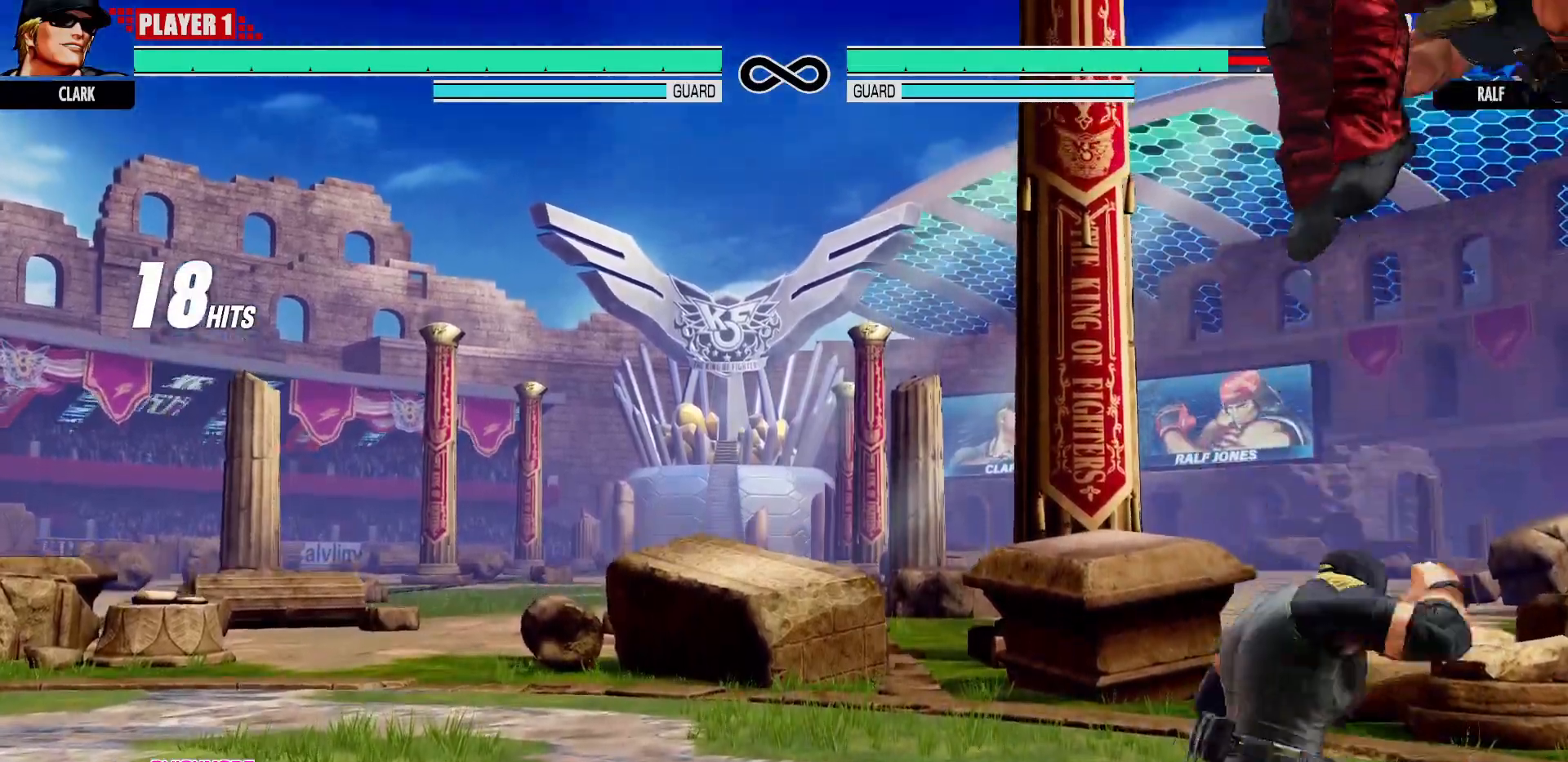
Gameplay with a controller (arcade stick); each line is a JSON object with the inputs held at the frame after it. "events" lists button and stick changes between this image and that frame as [ms after this image, input, new state], when the widget could be followed in between. Not read: L3 R3.
{"buttons": [], "left_stick": "center", "events": [[33, "left_stick", "down"], [150, "left_stick", "right"], [183, "CROSS", "down"], [183, "SQUARE", "down"], [217, "left_stick", "center"], [300, "CROSS", "up"], [300, "SQUARE", "up"]]}
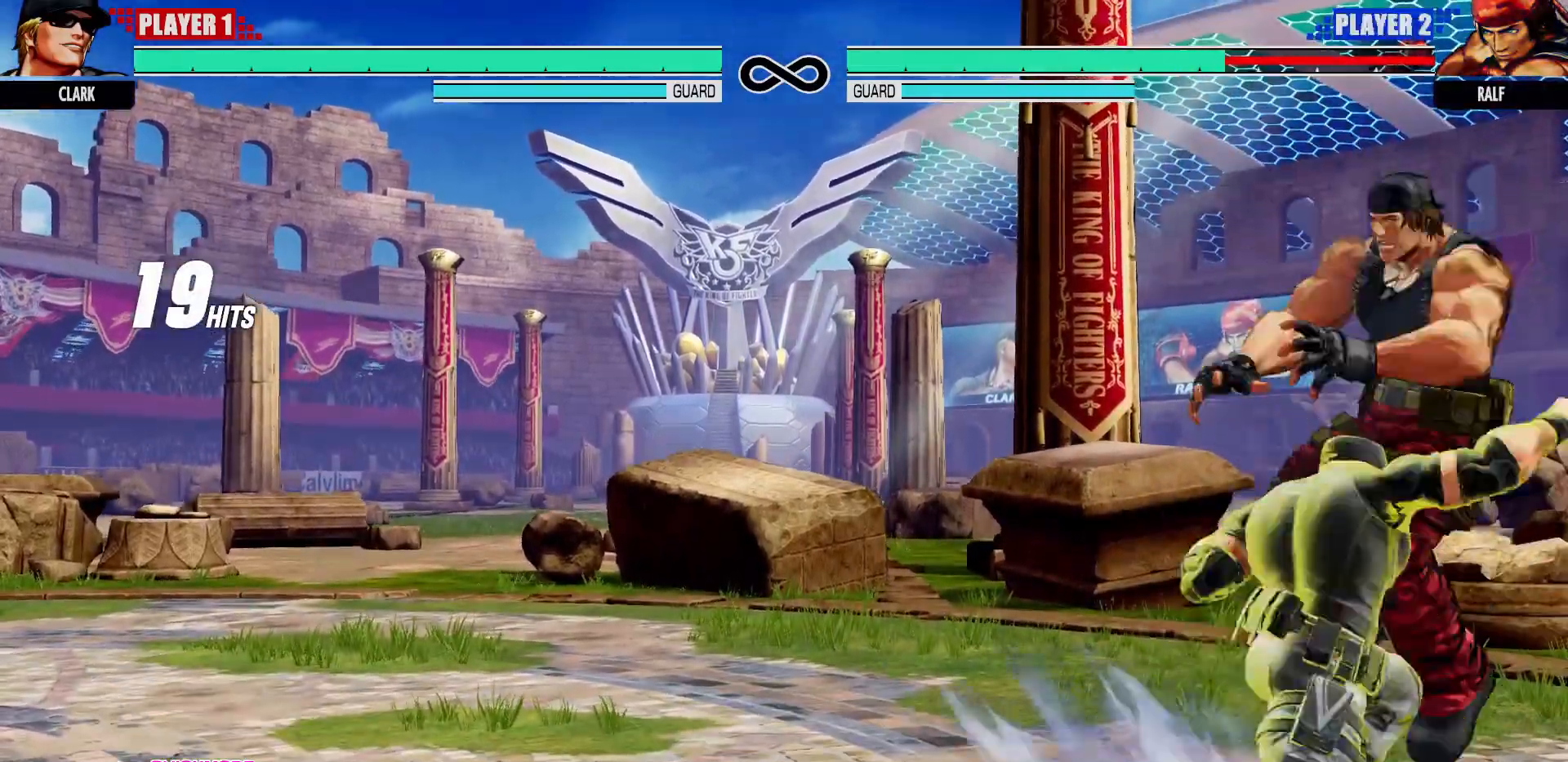
{"buttons": [], "left_stick": "center", "events": []}
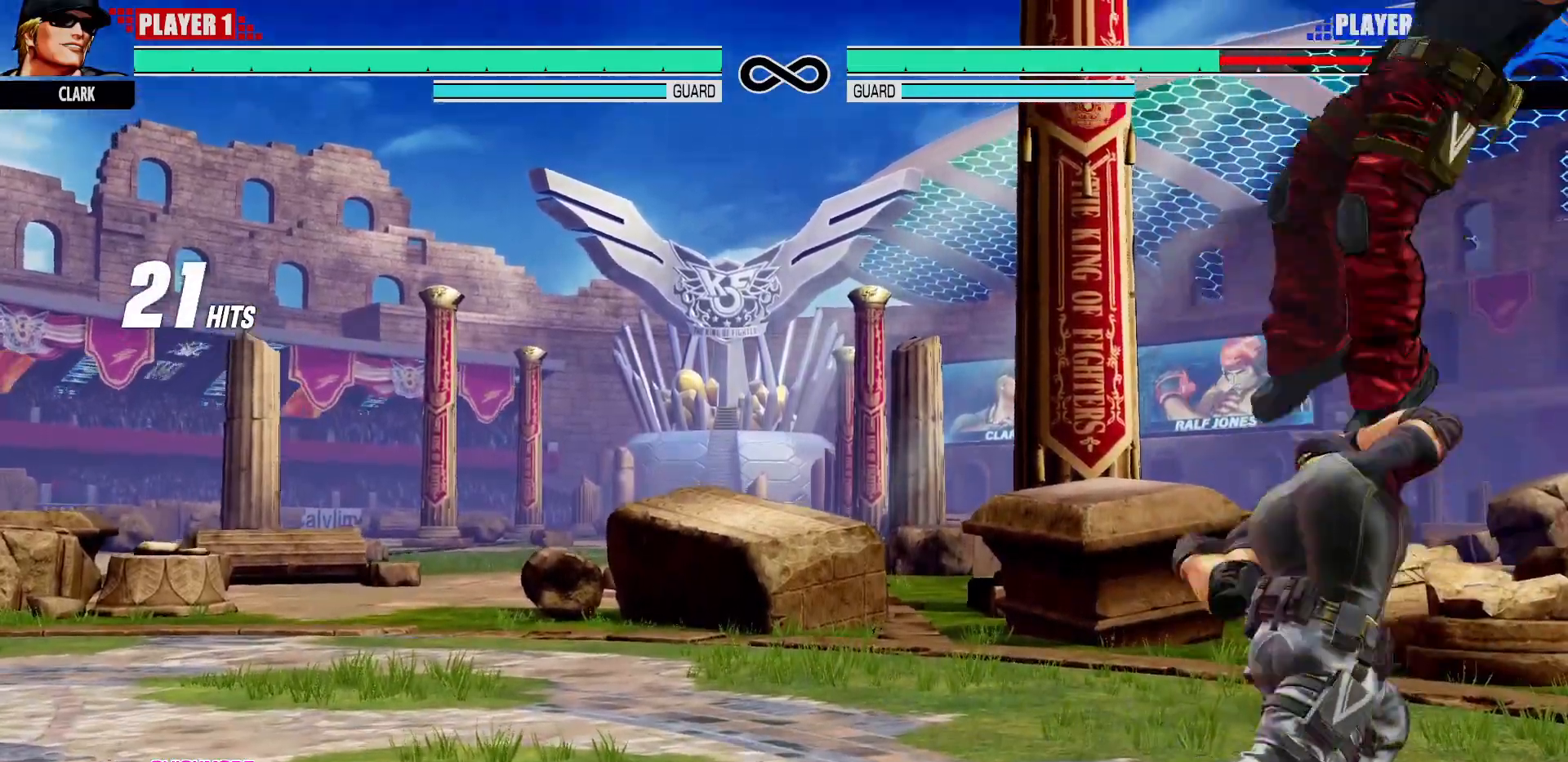
{"buttons": [], "left_stick": "center", "events": [[33, "left_stick", "left"], [117, "left_stick", "down"], [200, "left_stick", "right"], [217, "CROSS", "down"], [217, "SQUARE", "down"], [250, "left_stick", "center"], [283, "CROSS", "up"], [283, "SQUARE", "up"], [333, "left_stick", "down"], [467, "CROSS", "down"], [467, "left_stick", "center"], [500, "CROSS", "up"]]}
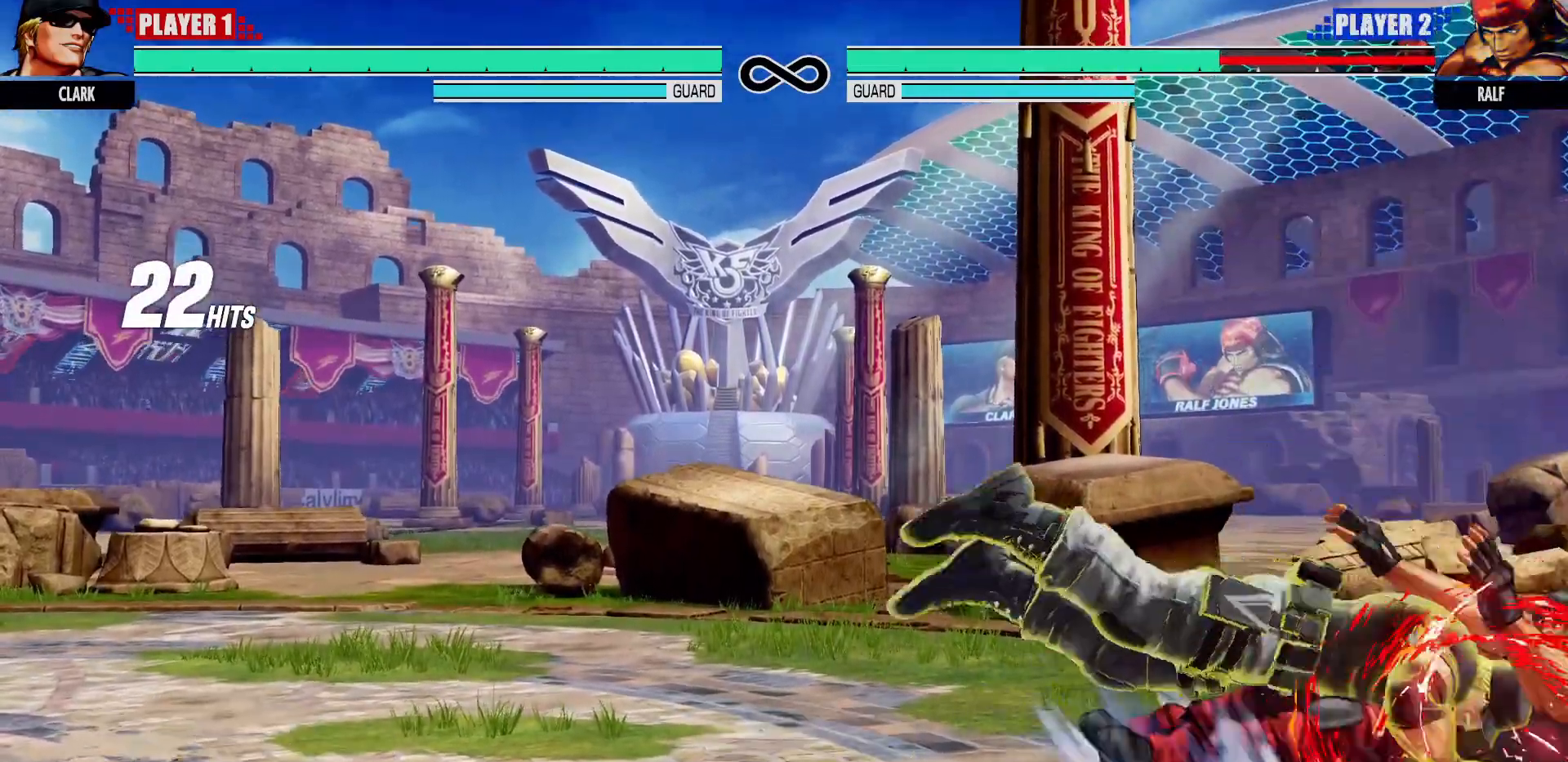
{"buttons": [], "left_stick": "center", "events": [[33, "left_stick", "down"], [67, "CROSS", "down"], [83, "left_stick", "center"], [117, "CROSS", "up"], [150, "left_stick", "down"], [183, "CROSS", "down"], [250, "CROSS", "up"], [300, "left_stick", "center"]]}
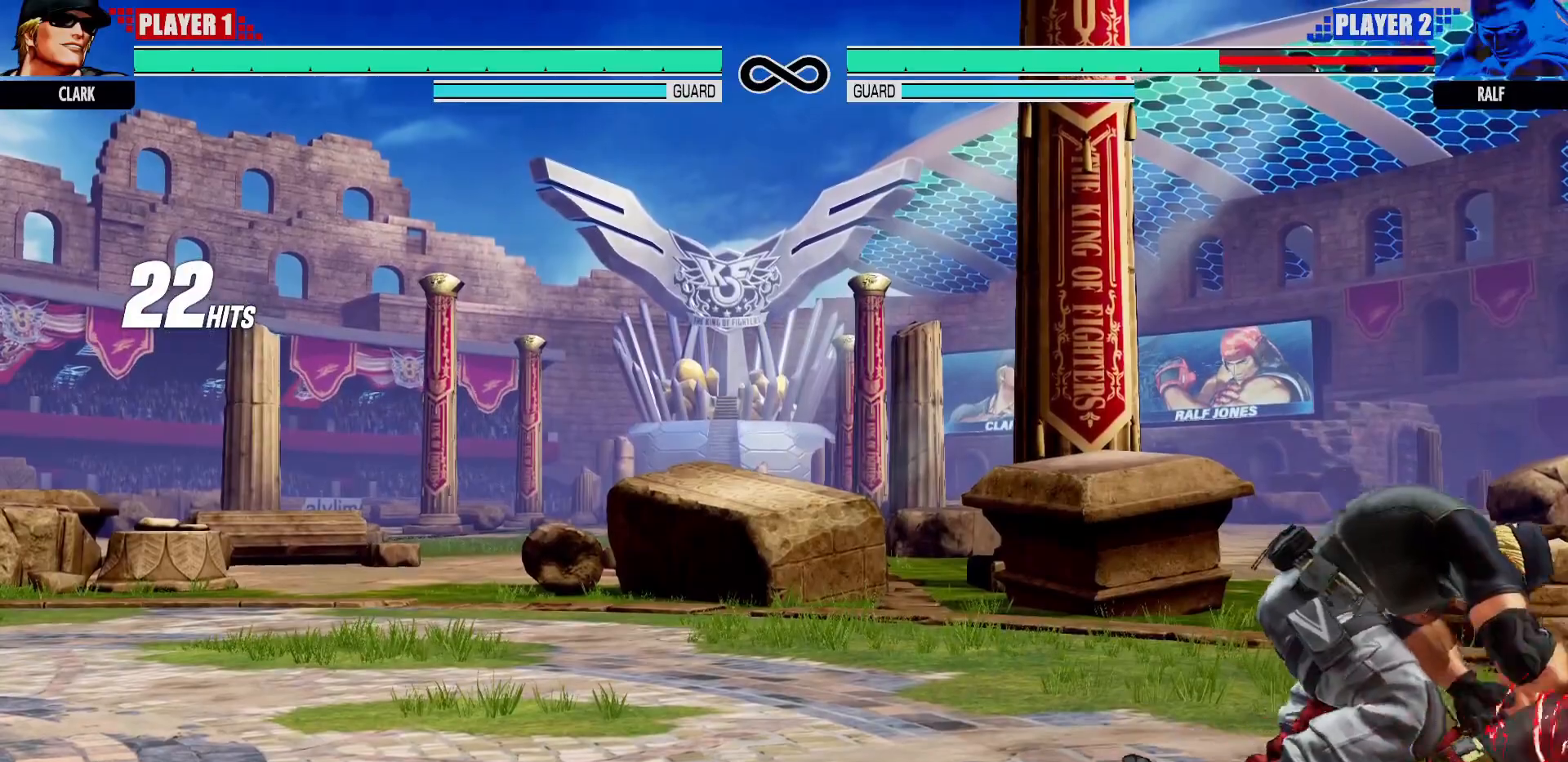
{"buttons": [], "left_stick": "center", "events": []}
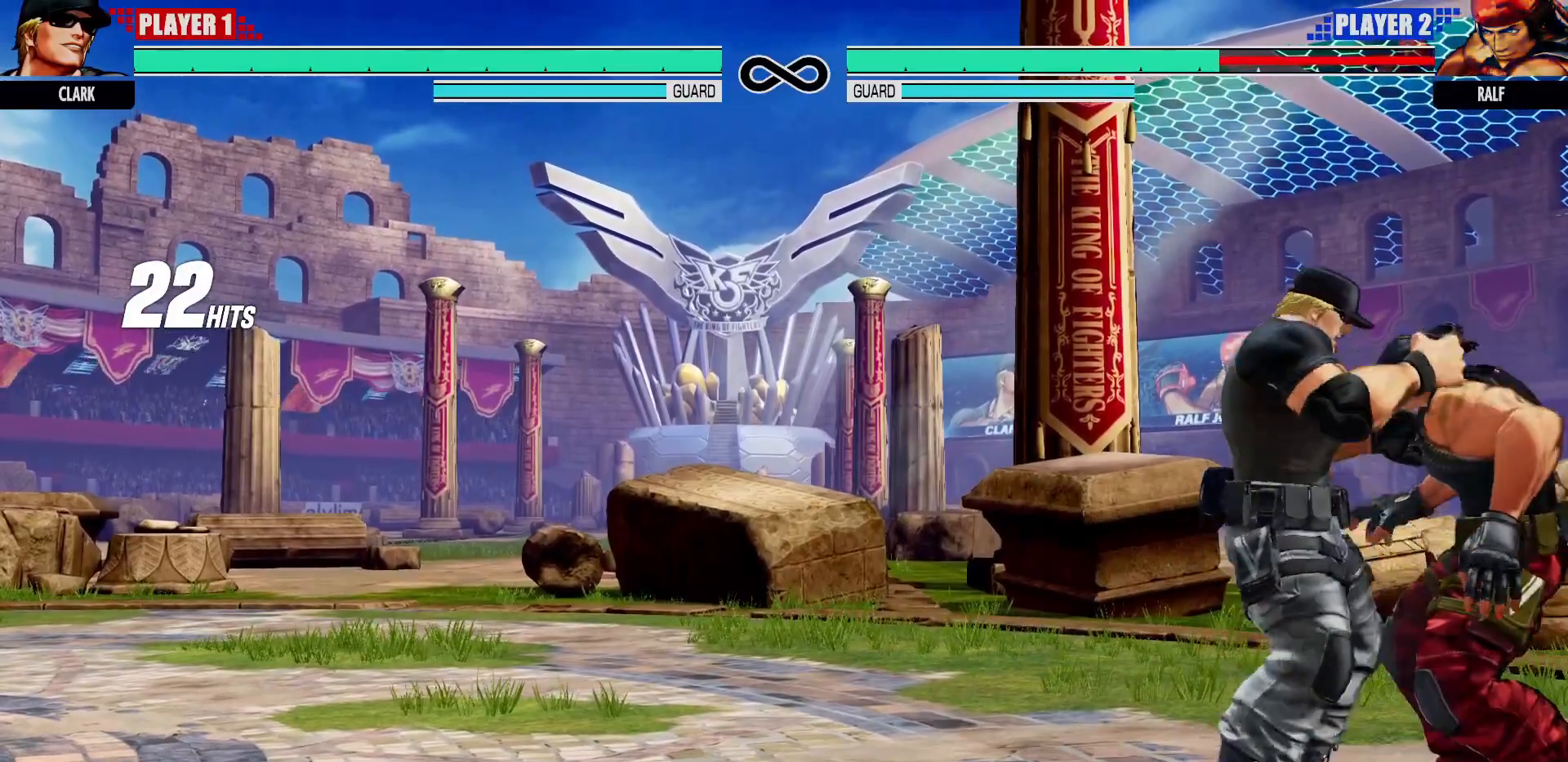
{"buttons": [], "left_stick": "up", "events": [[233, "left_stick", "down"], [383, "left_stick", "left"], [500, "left_stick", "up"]]}
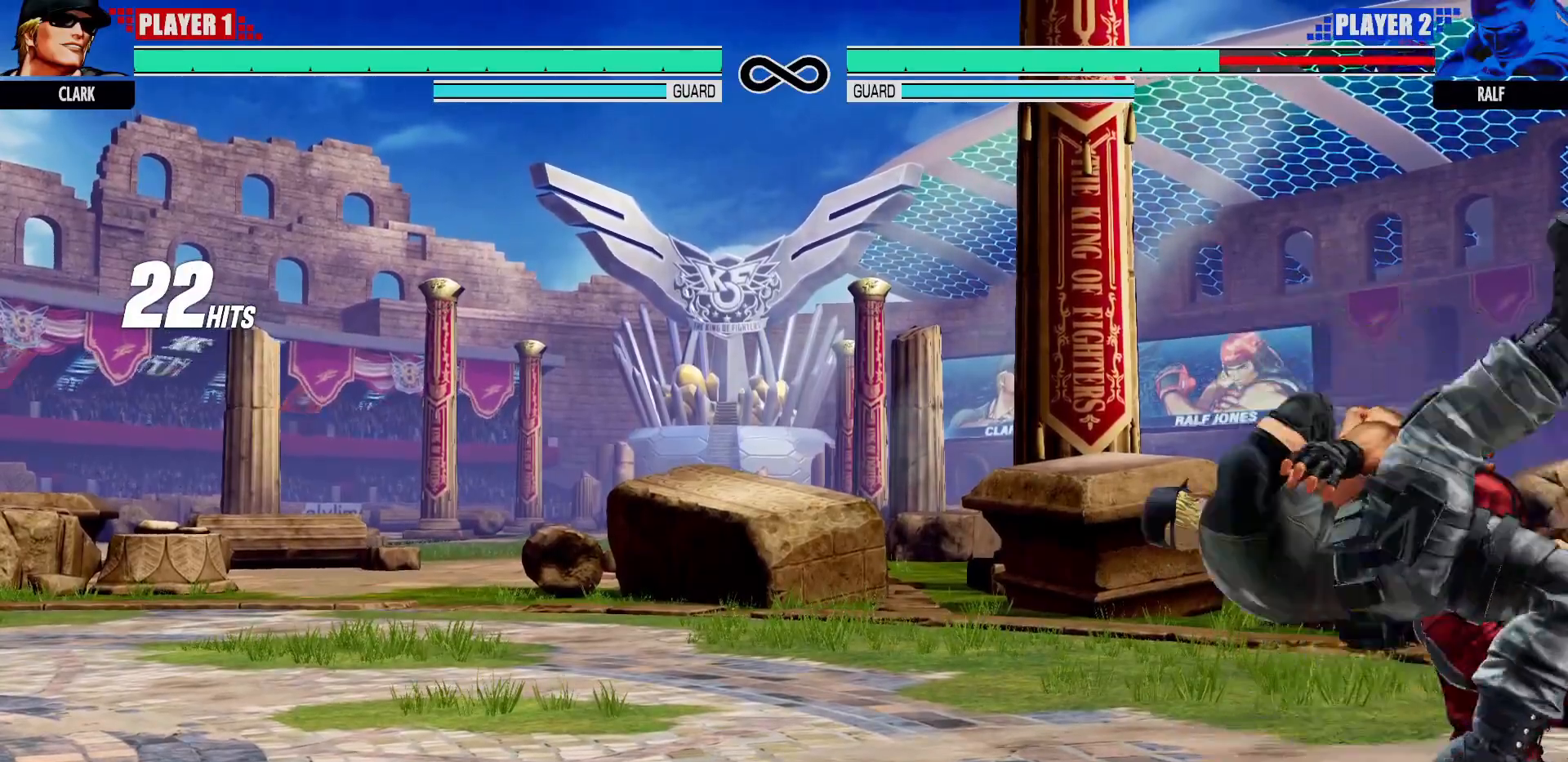
{"buttons": [], "left_stick": "center", "events": [[33, "left_stick", "left"], [83, "left_stick", "down"], [200, "left_stick", "center"], [217, "CROSS", "down"], [400, "CROSS", "up"]]}
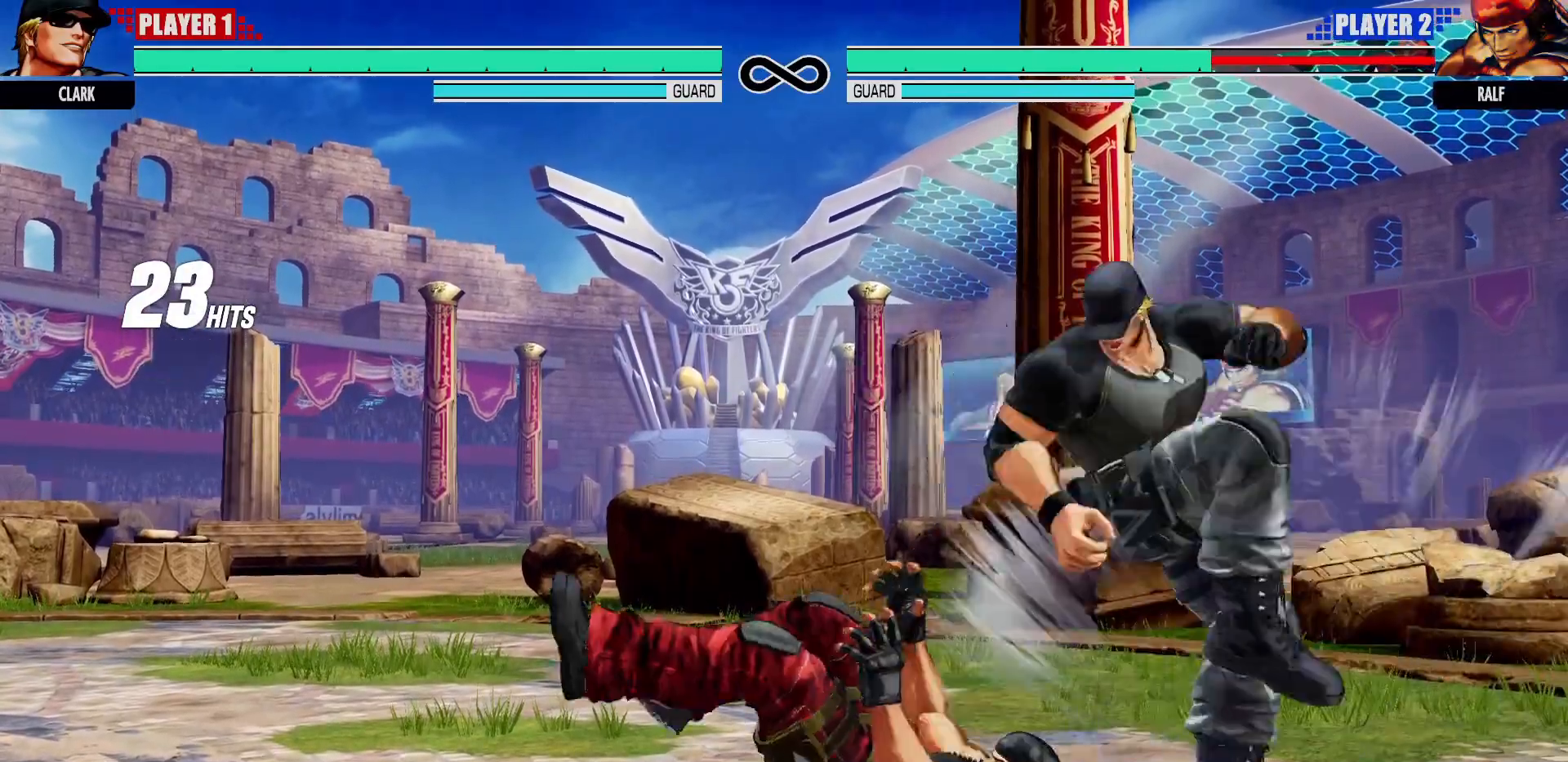
{"buttons": [], "left_stick": "center", "events": []}
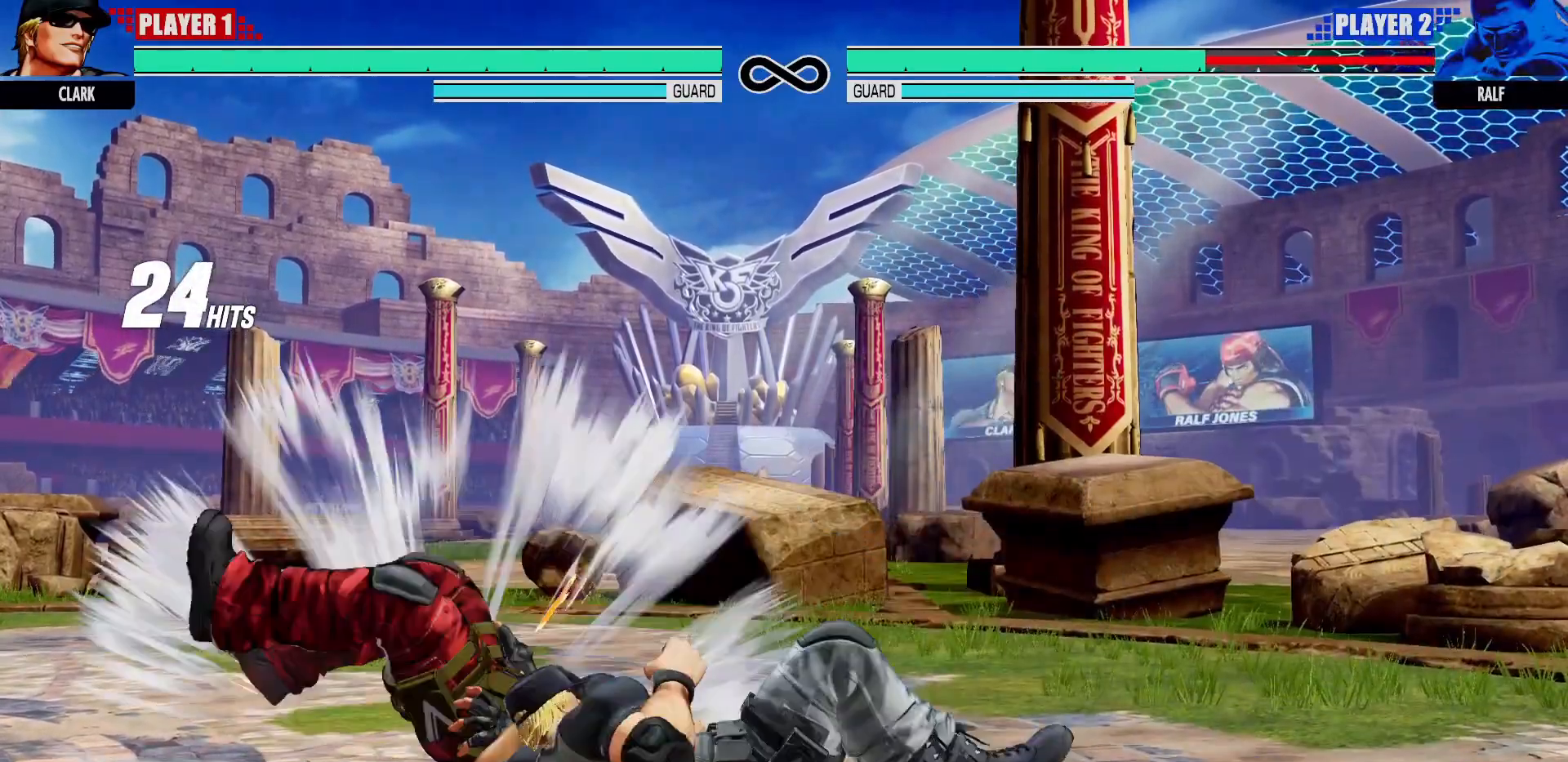
{"buttons": [], "left_stick": "center", "events": []}
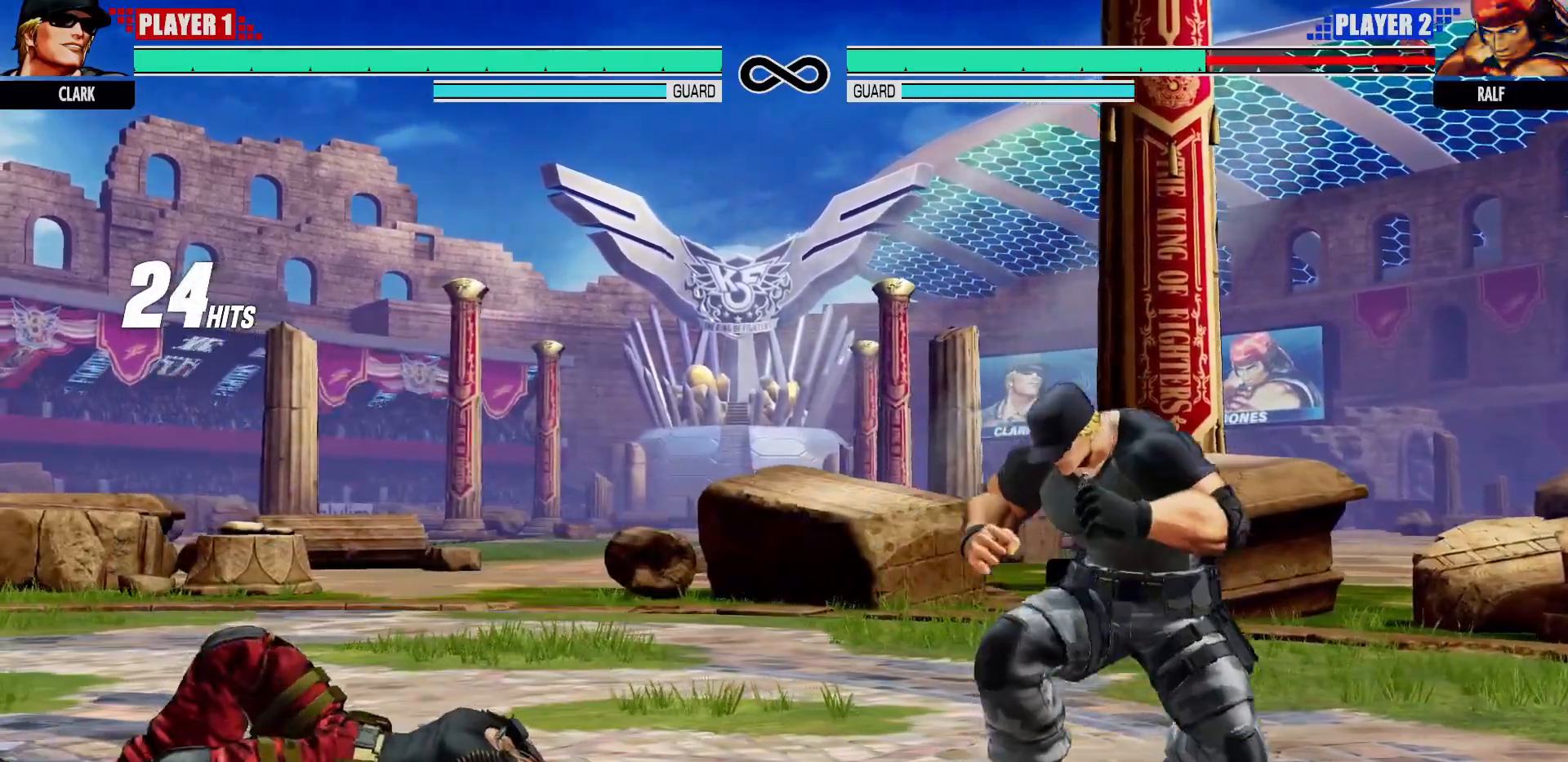
{"buttons": [], "left_stick": "center", "events": []}
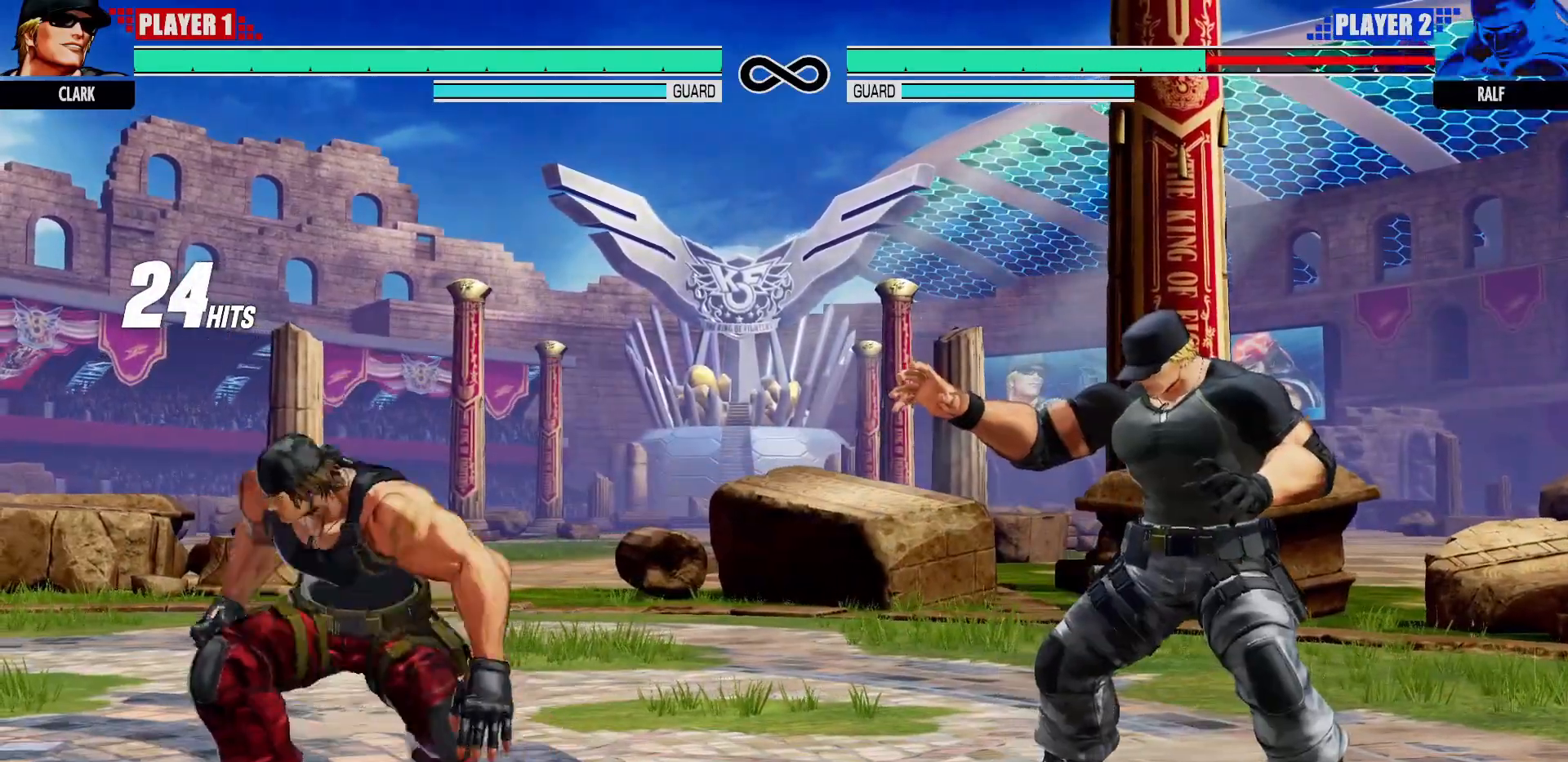
{"buttons": [], "left_stick": "center", "events": []}
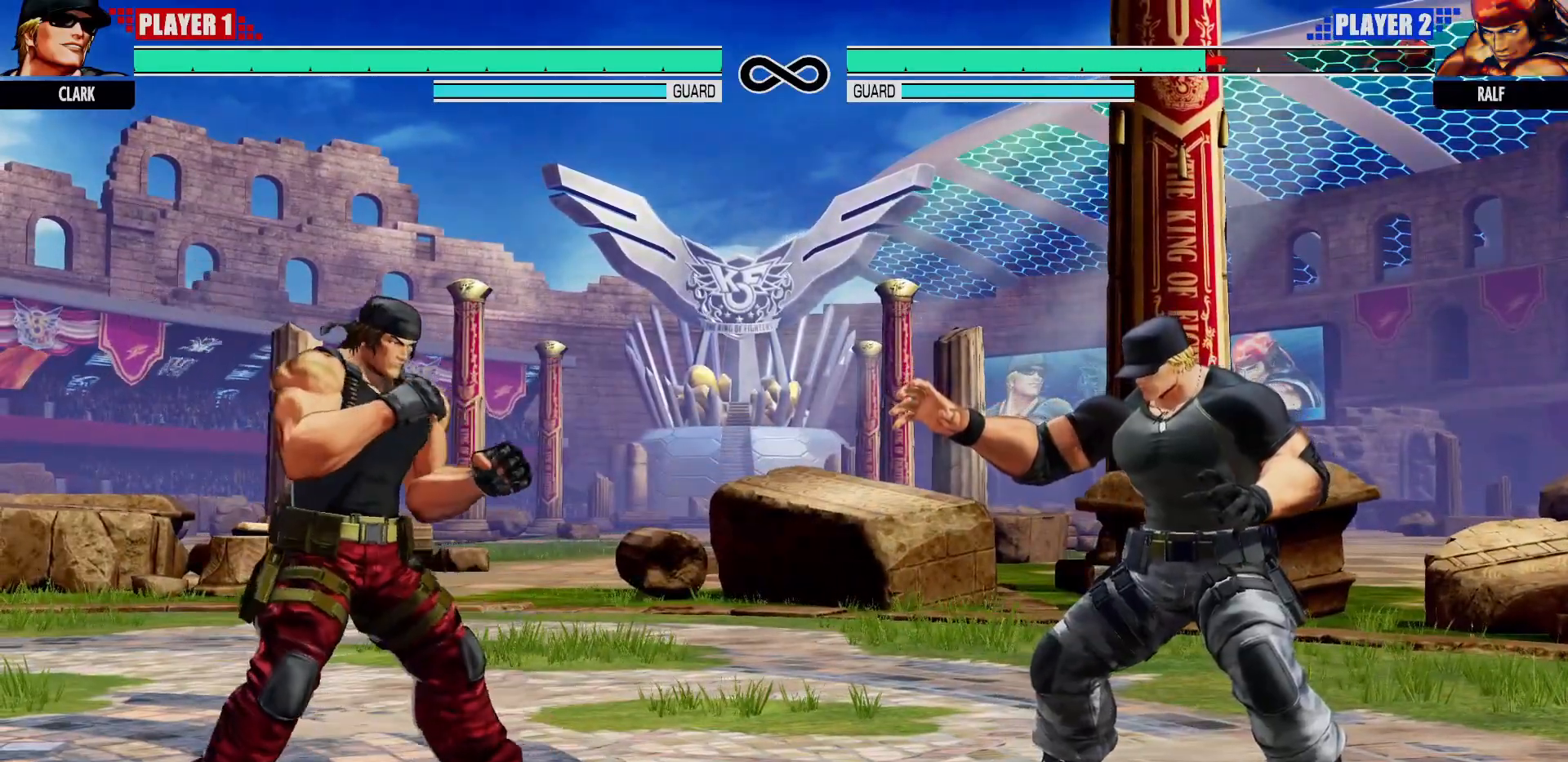
{"buttons": [], "left_stick": "center", "events": []}
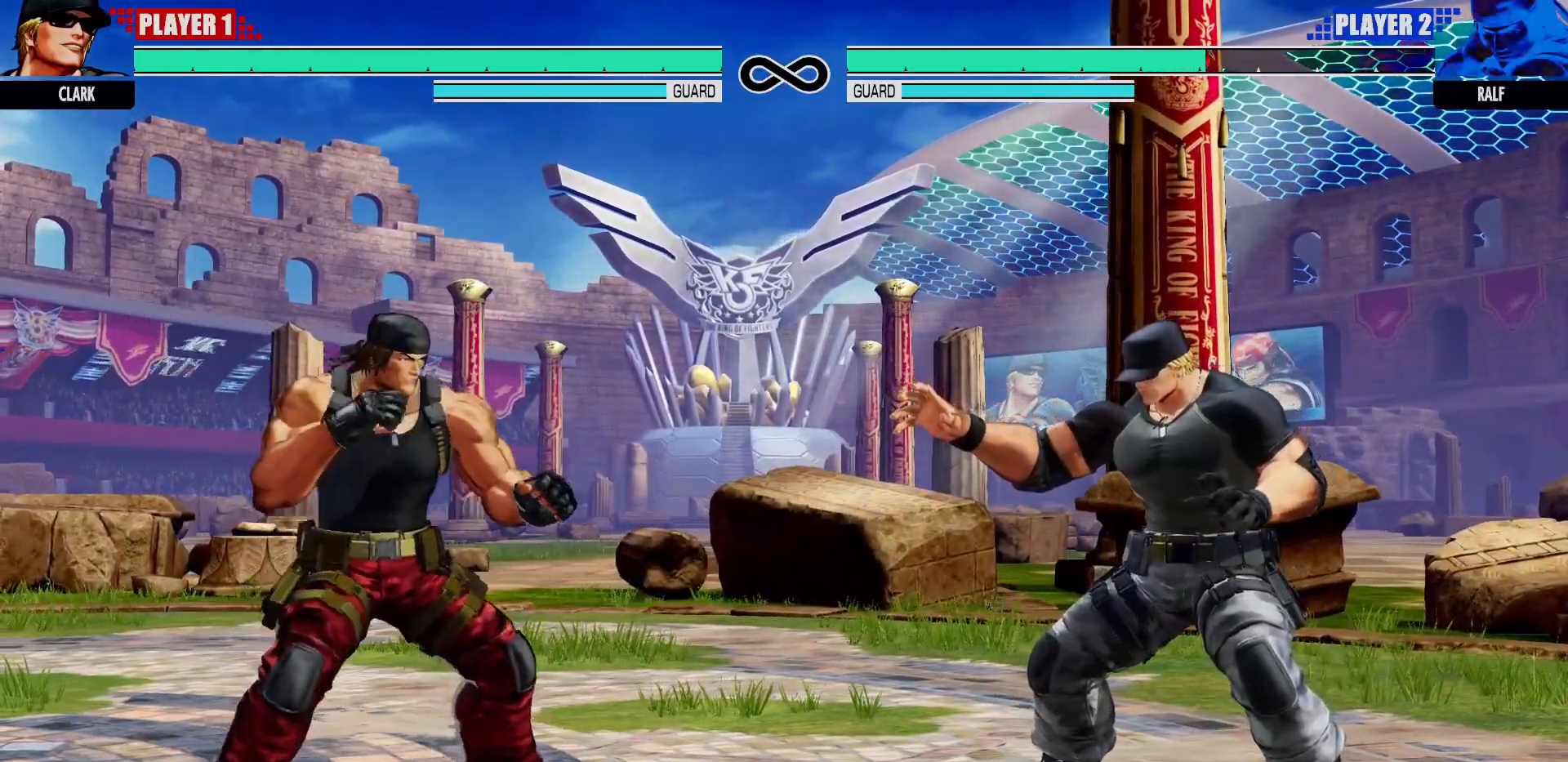
{"buttons": [], "left_stick": "left", "events": [[450, "left_stick", "left"]]}
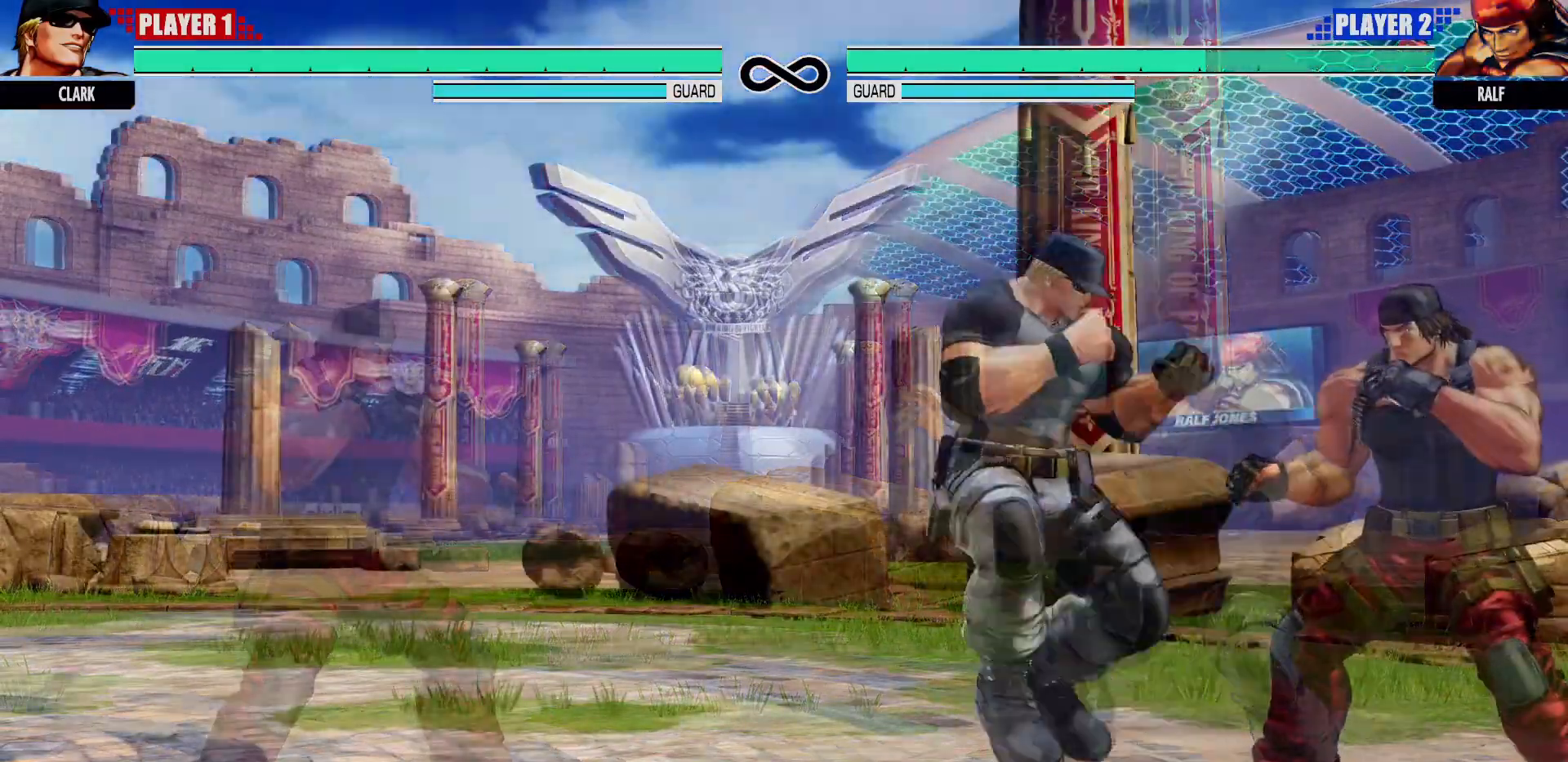
{"buttons": [], "left_stick": "down", "events": [[300, "SQUARE", "down"], [317, "left_stick", "center"], [367, "SQUARE", "up"], [467, "left_stick", "down"]]}
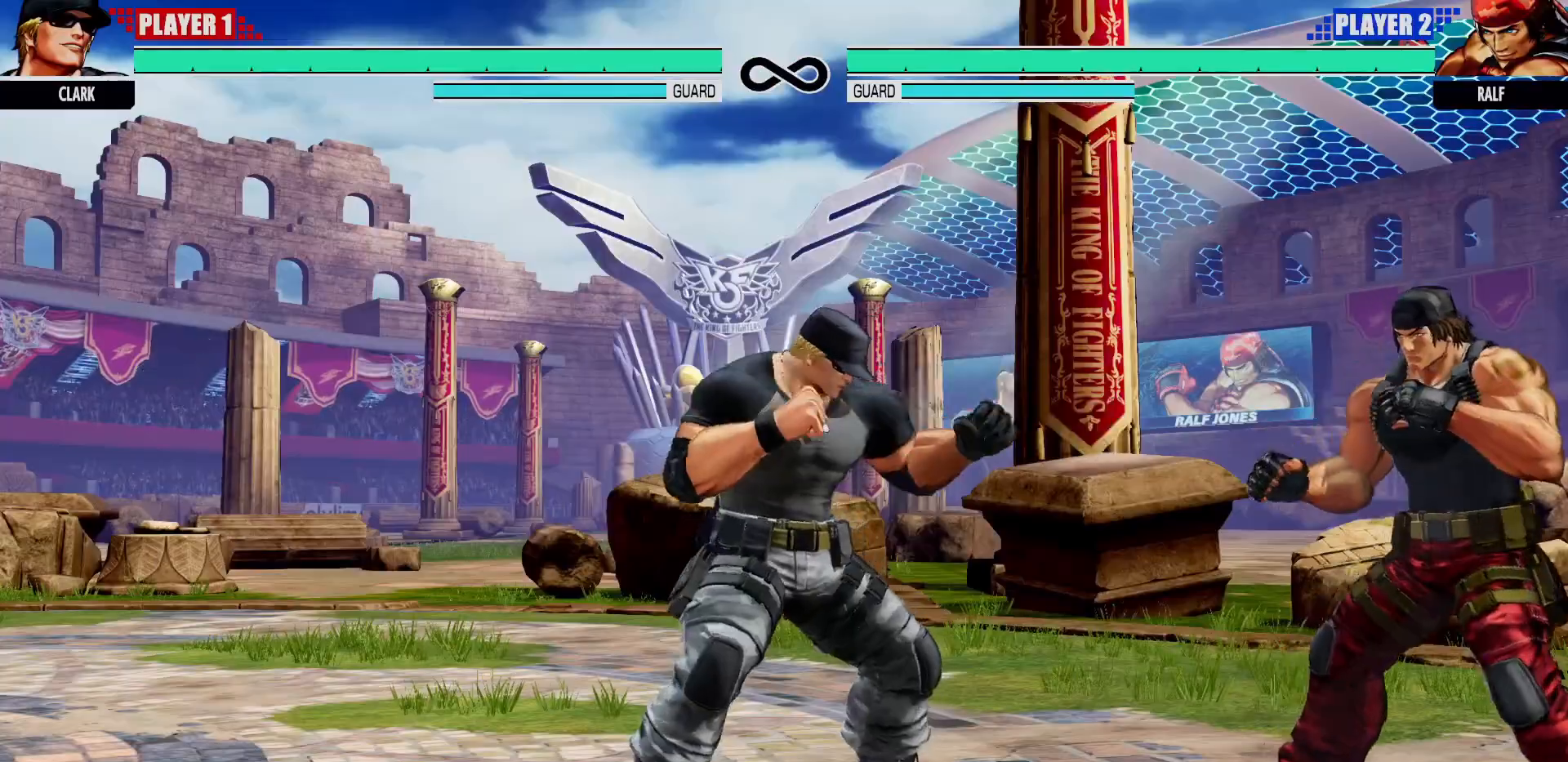
{"buttons": [], "left_stick": "center", "events": [[83, "left_stick", "up-right"], [283, "left_stick", "center"]]}
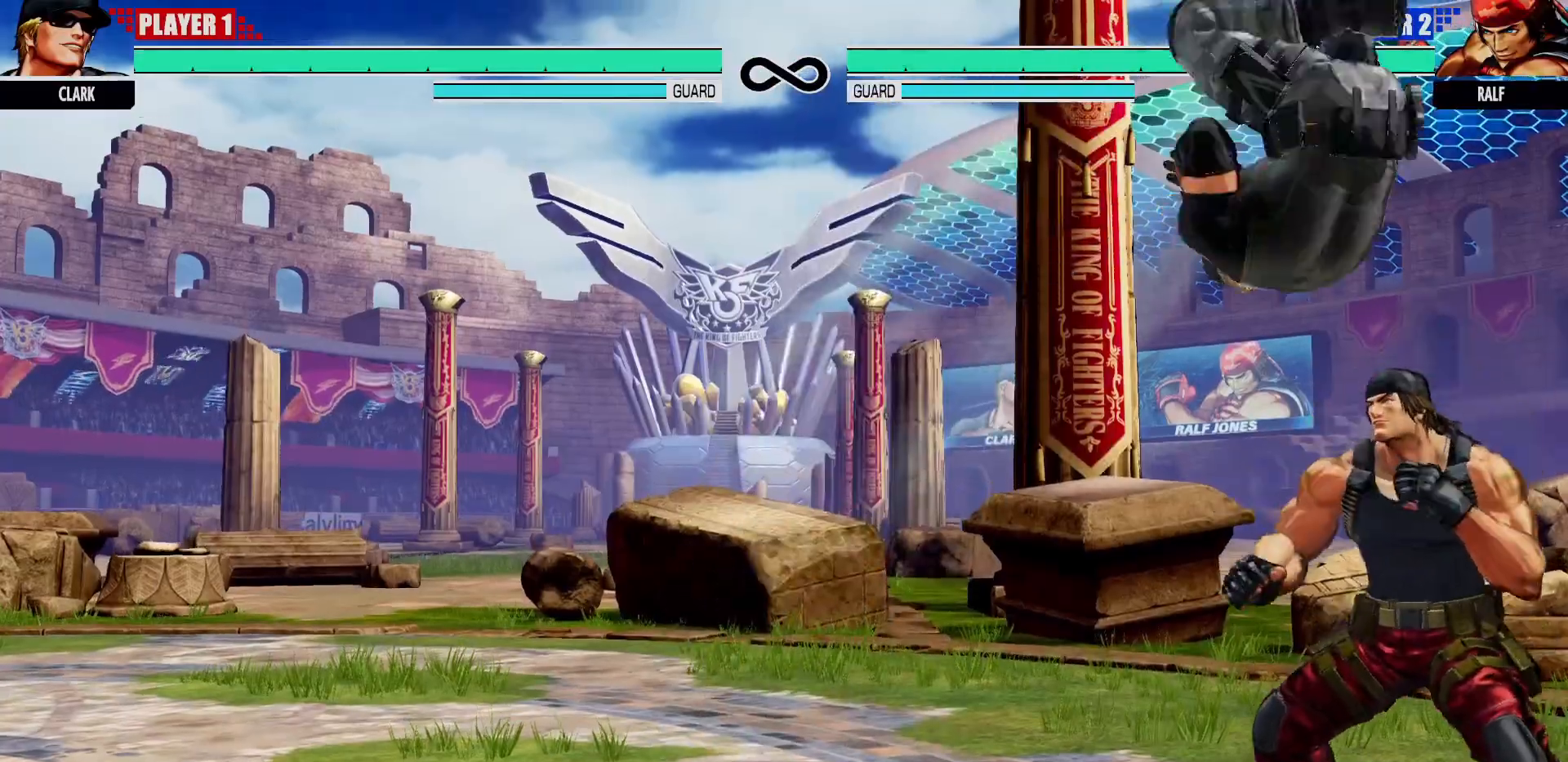
{"buttons": ["CROSS"], "left_stick": "right", "events": [[17, "left_stick", "right"], [100, "CROSS", "down"], [217, "CROSS", "up"], [467, "CROSS", "down"]]}
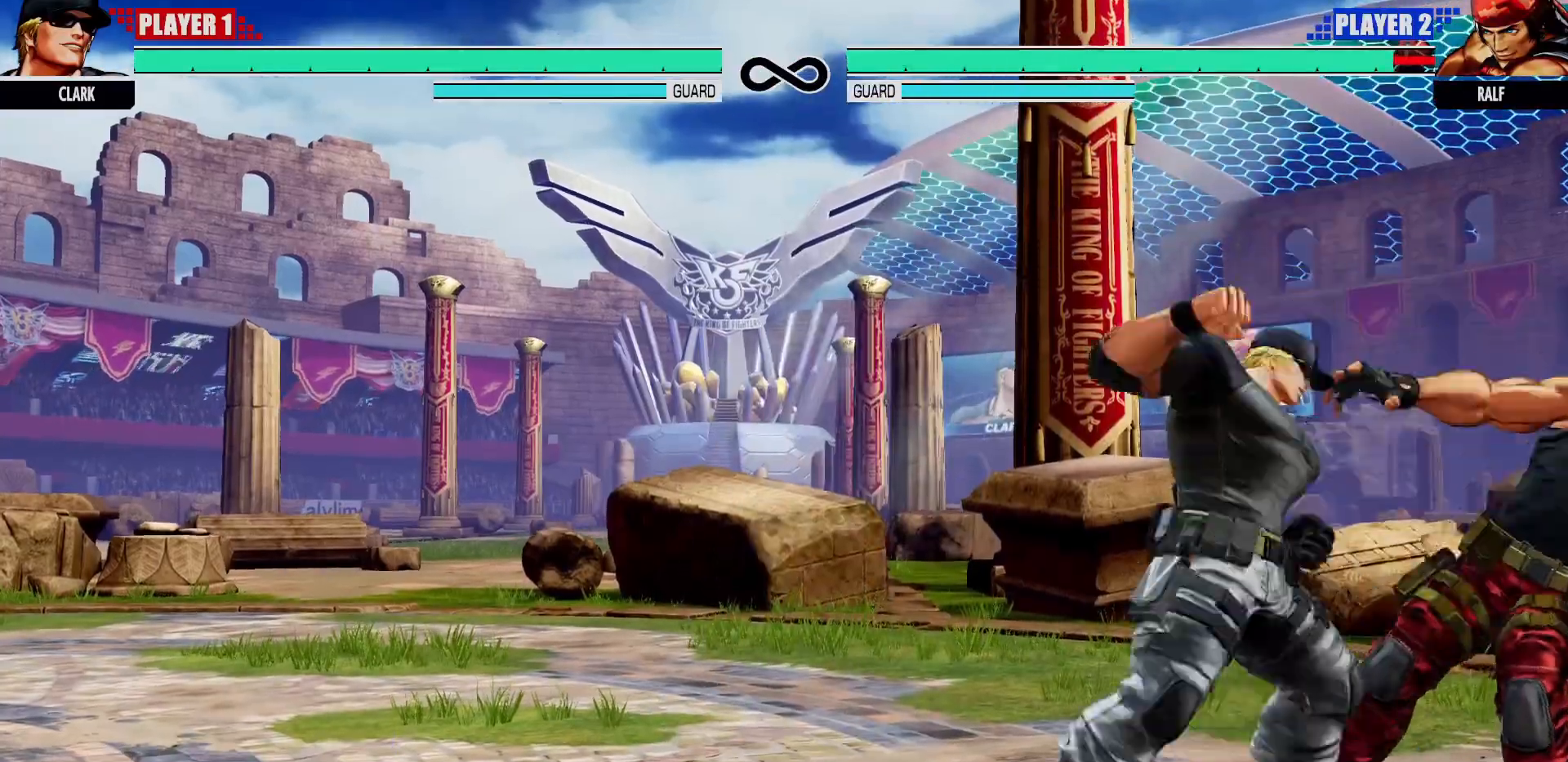
{"buttons": [], "left_stick": "center", "events": [[33, "CROSS", "up"], [200, "TRIANGLE", "down"], [267, "TRIANGLE", "up"], [400, "left_stick", "center"]]}
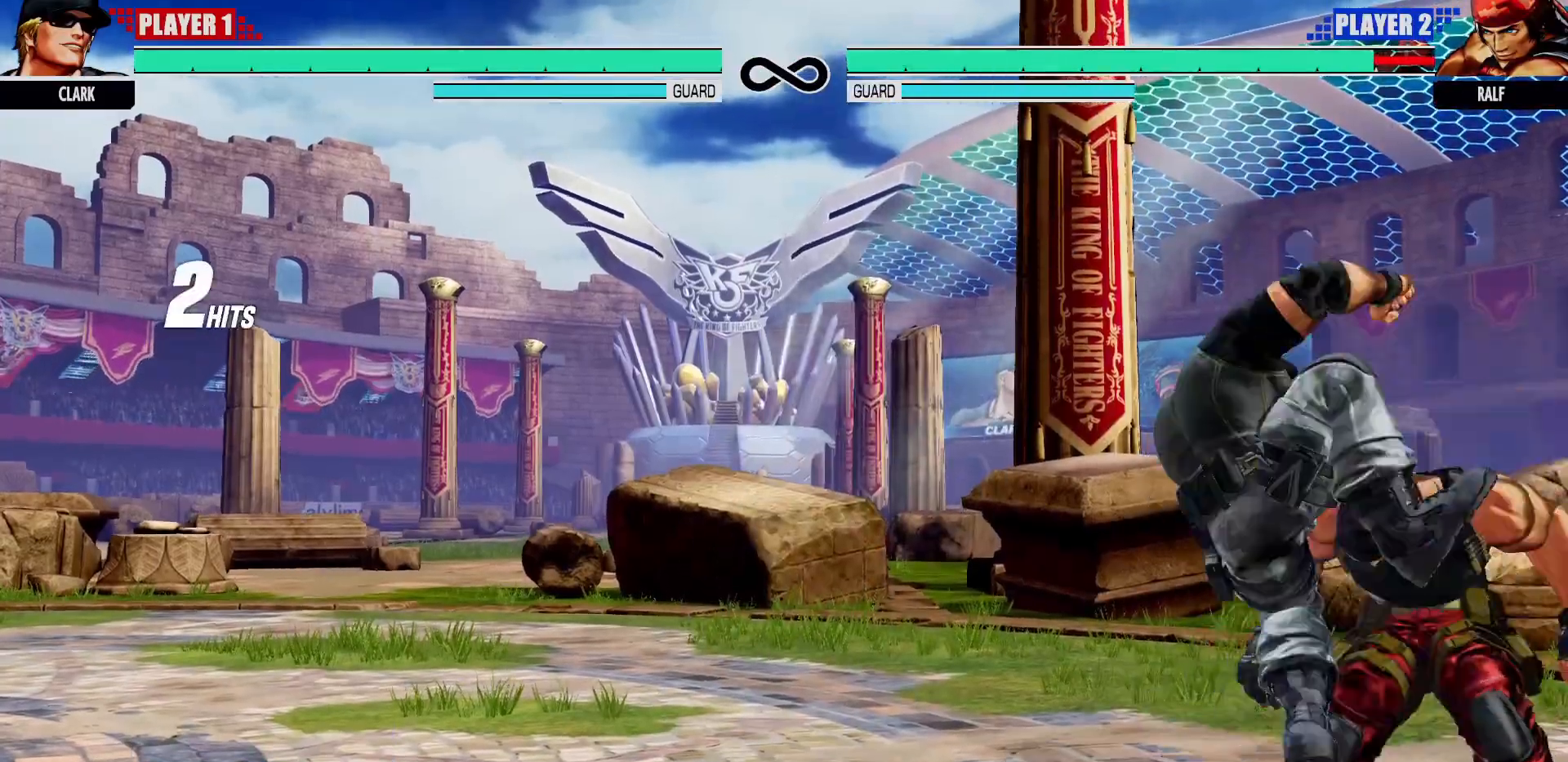
{"buttons": [], "left_stick": "center", "events": [[167, "TRIANGLE", "down"], [183, "CROSS", "down"], [217, "CROSS", "up"], [217, "TRIANGLE", "up"]]}
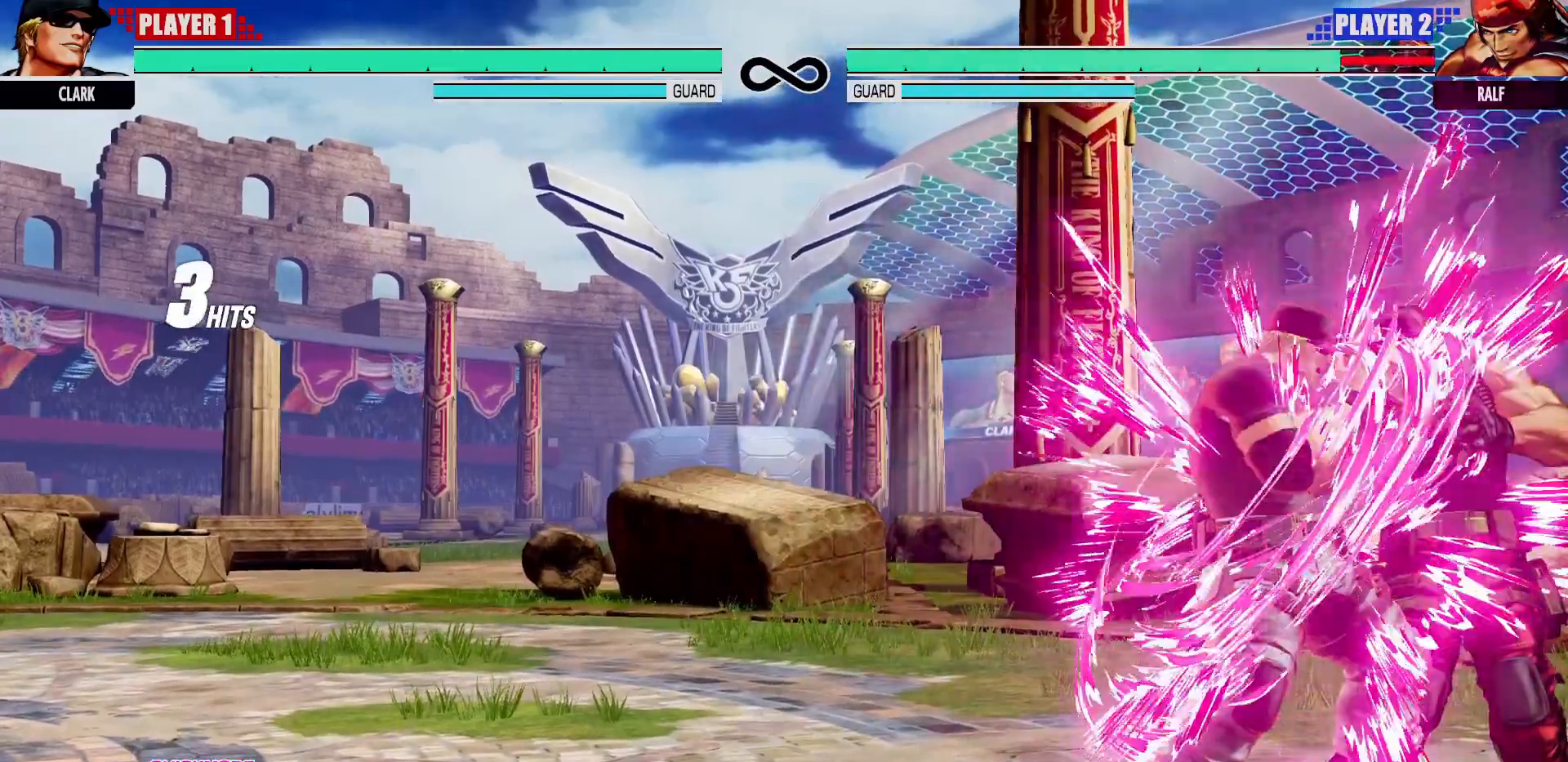
{"buttons": ["CROSS"], "left_stick": "right", "events": [[333, "CIRCLE", "down"], [350, "CROSS", "down"], [367, "left_stick", "right"], [383, "CIRCLE", "up"], [383, "CROSS", "up"], [467, "CROSS", "down"]]}
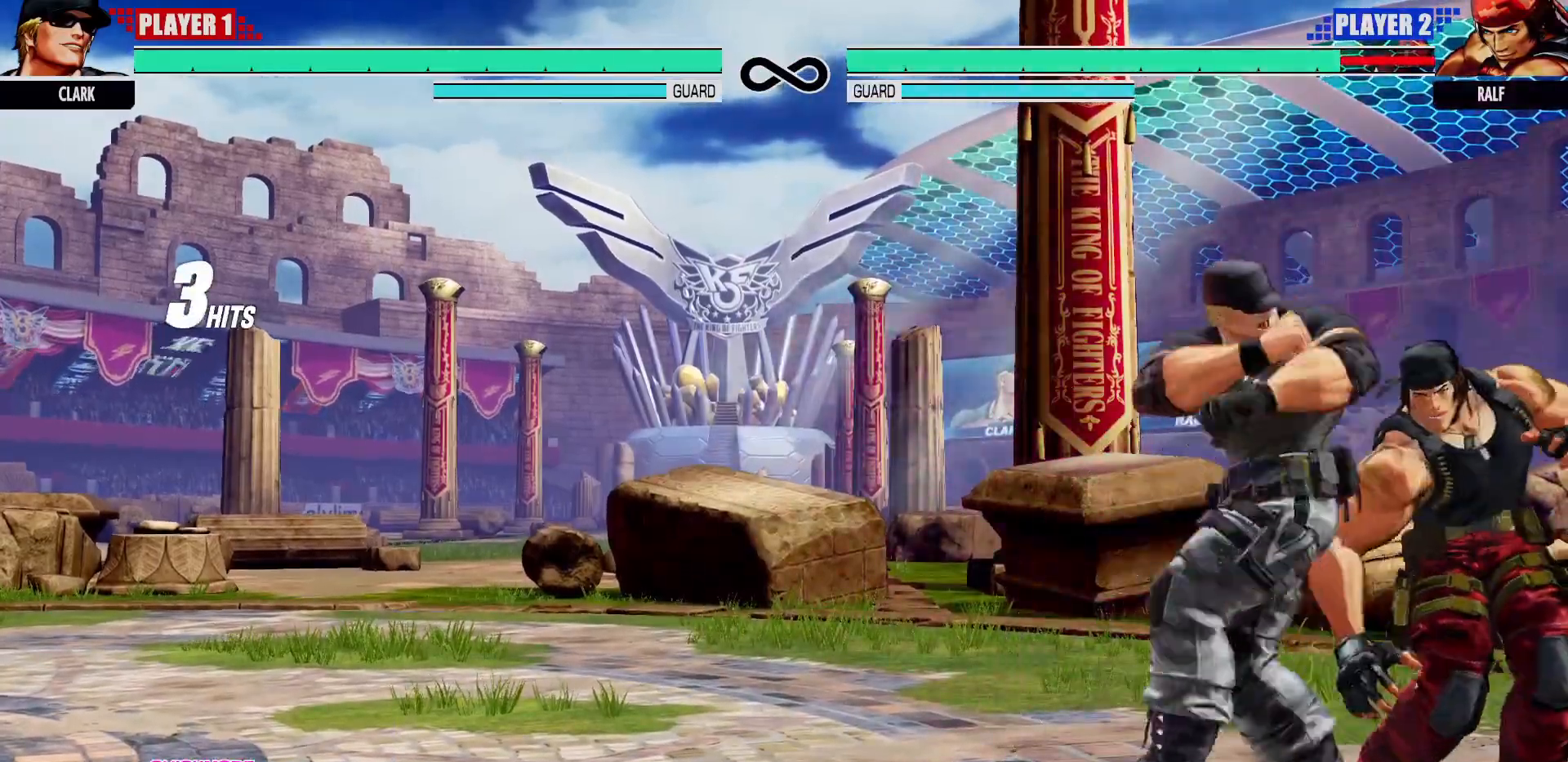
{"buttons": ["TRIANGLE"], "left_stick": "right", "events": [[17, "CROSS", "up"], [333, "TRIANGLE", "down"], [383, "TRIANGLE", "up"], [433, "TRIANGLE", "down"]]}
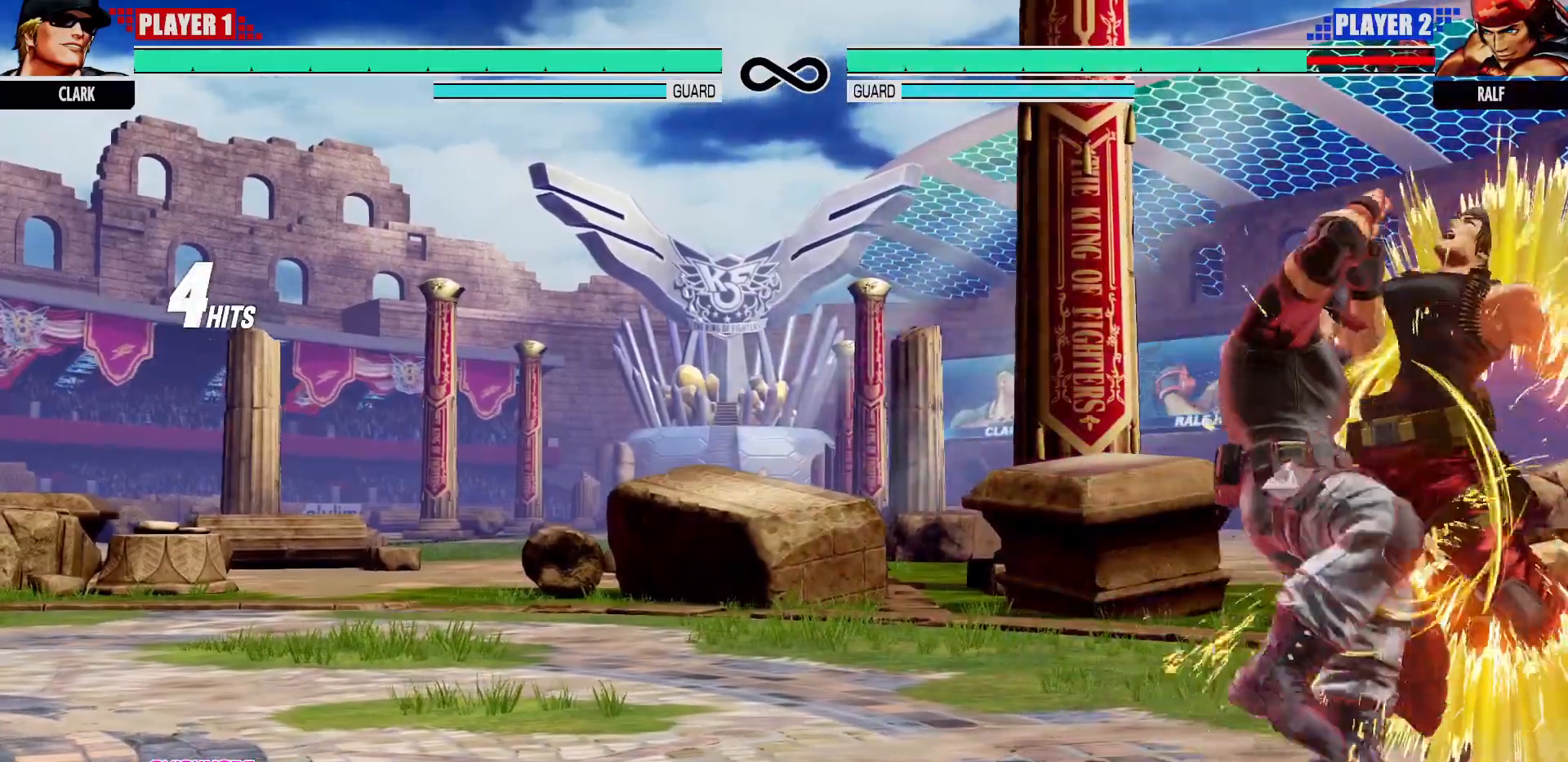
{"buttons": [], "left_stick": "center", "events": [[17, "TRIANGLE", "up"], [233, "left_stick", "down"], [317, "CROSS", "down"], [317, "left_stick", "center"], [417, "CROSS", "up"]]}
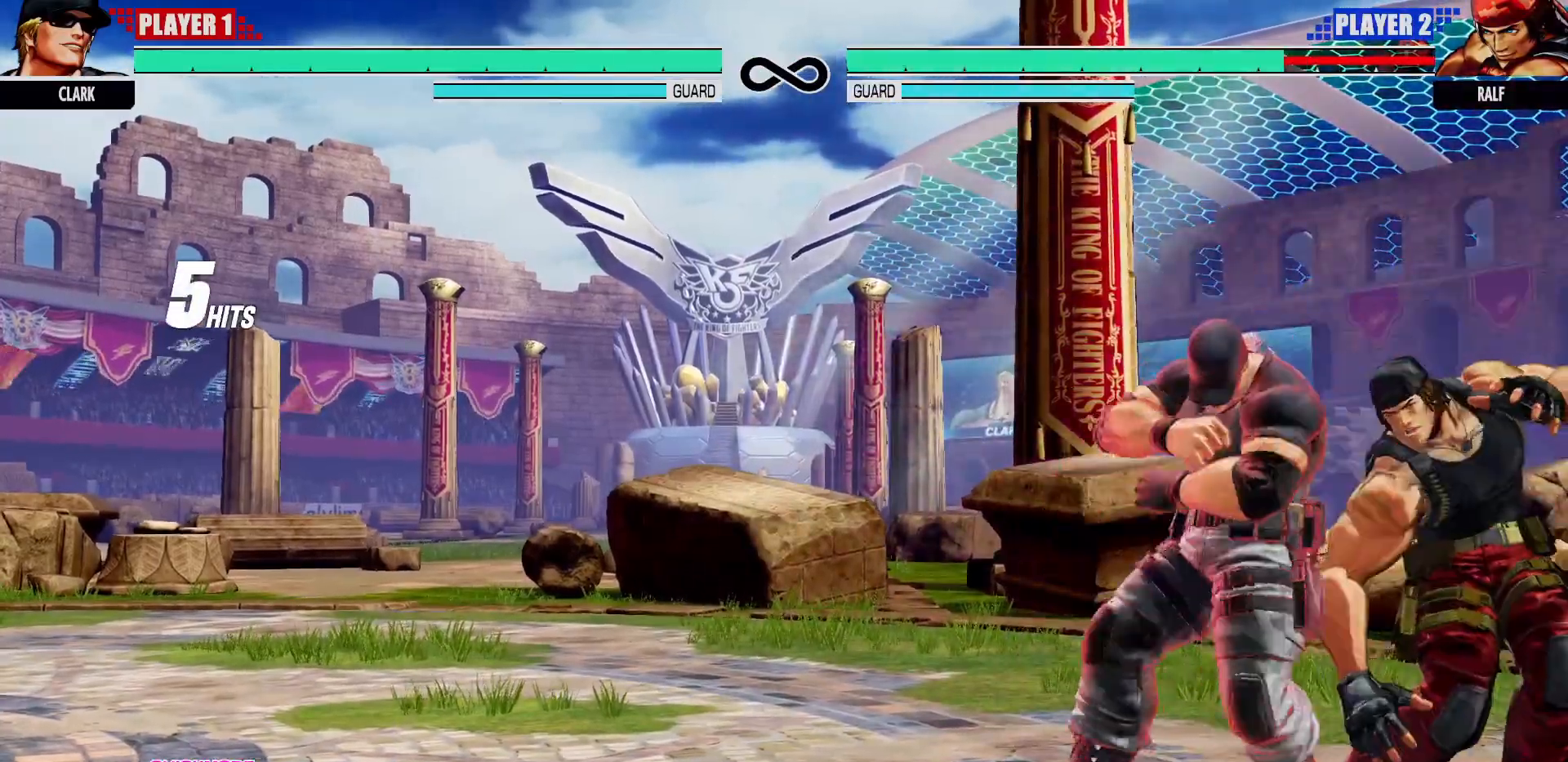
{"buttons": [], "left_stick": "center", "events": [[300, "left_stick", "left"], [350, "left_stick", "down"], [483, "left_stick", "center"]]}
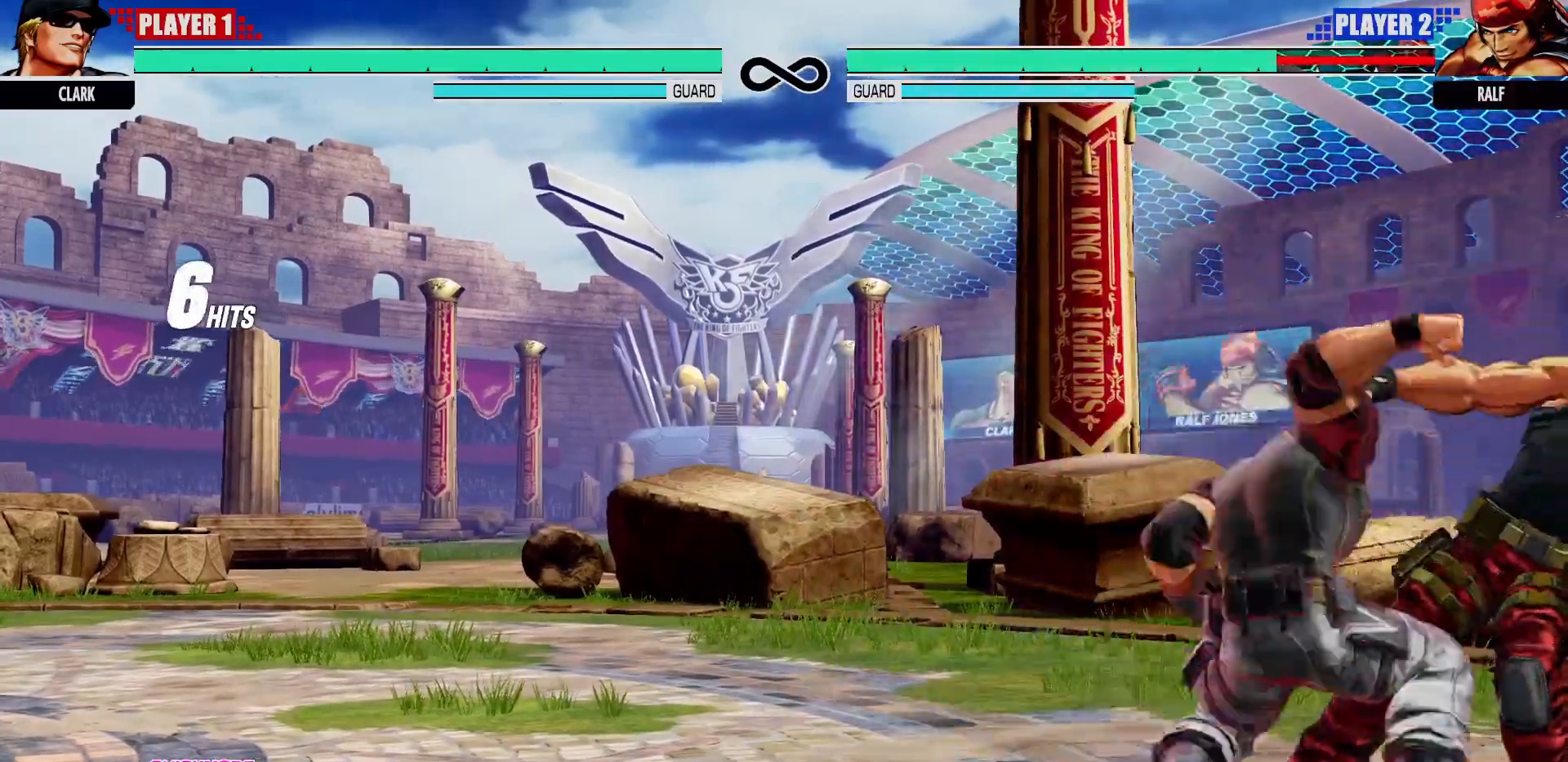
{"buttons": [], "left_stick": "center", "events": [[17, "left_stick", "left"], [83, "left_stick", "down"], [183, "CIRCLE", "down"], [183, "TRIANGLE", "down"], [200, "left_stick", "center"], [267, "CIRCLE", "up"], [267, "TRIANGLE", "up"]]}